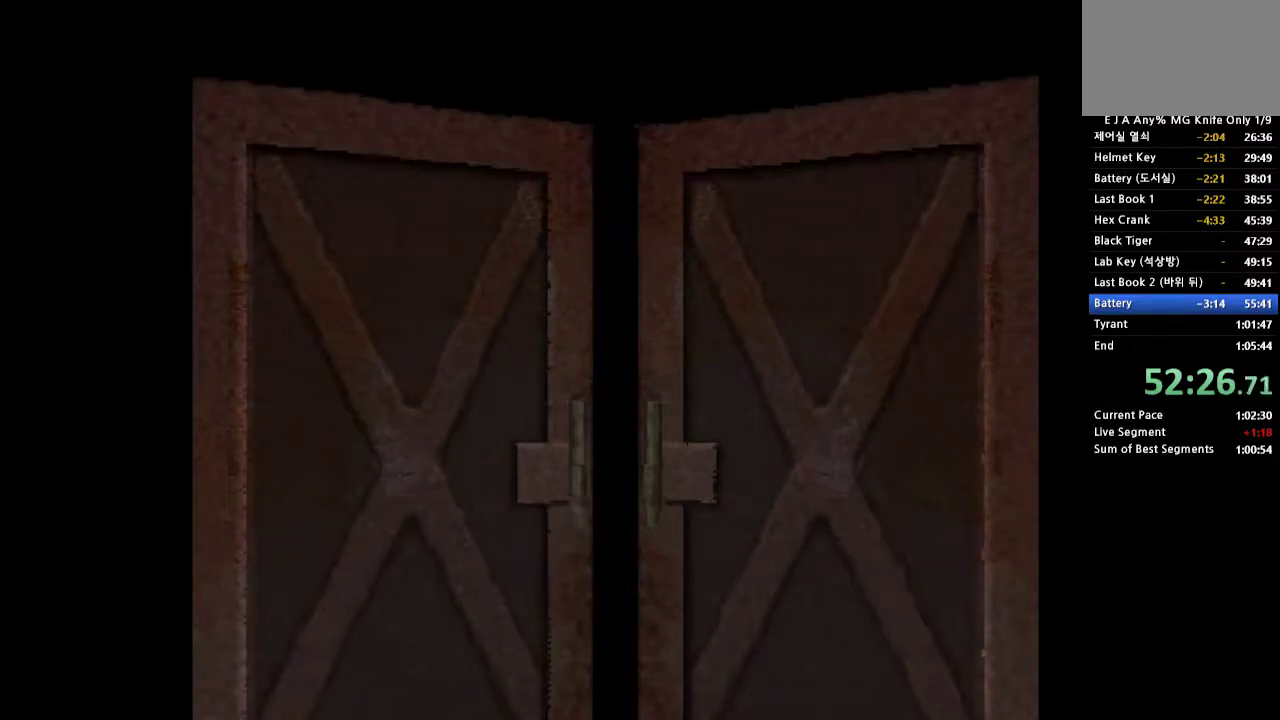
Gameplay with a controller (PlayStation layout); each line is a JSON object with the inputs held at the frame after it. "events" lists button and stick changes between this image and that frame as [ms after this image, input, new state], when the widget could be followed in between. Not read: CROSS L2 L3 R2 R3 SQUARE left_stick right_stick.
{"buttons": [], "events": []}
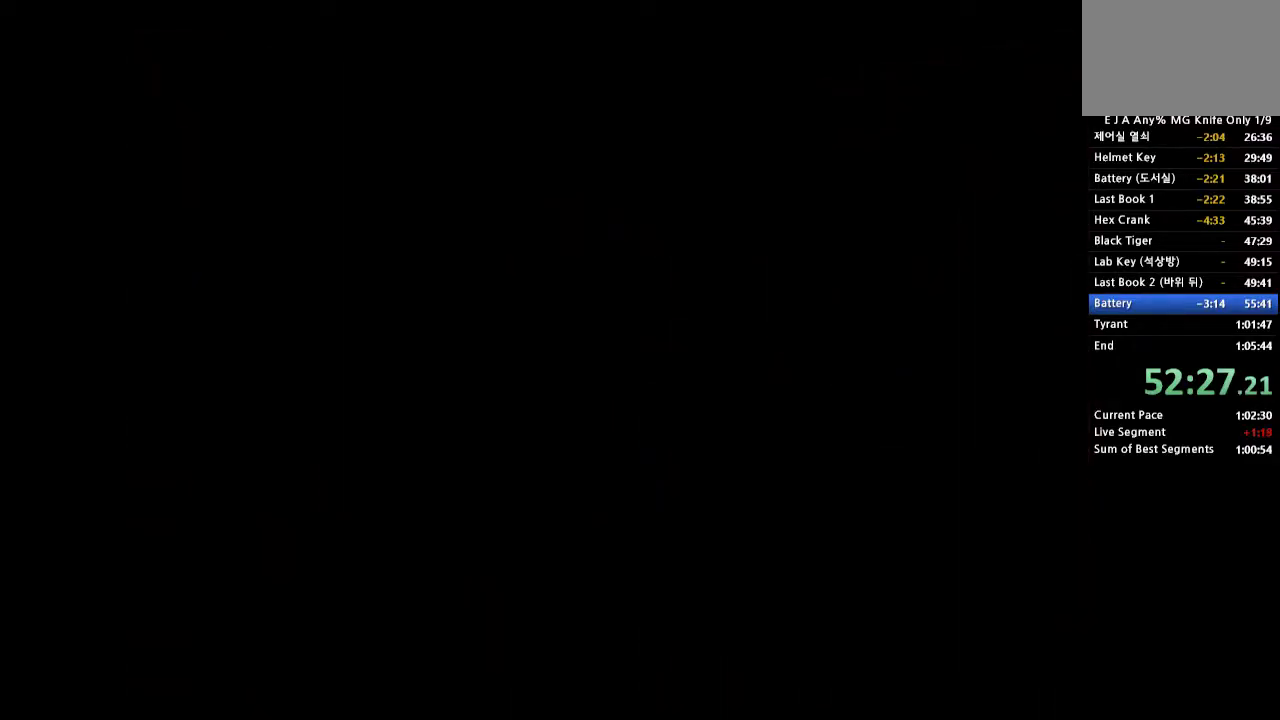
{"buttons": ["DPAD_UP", "DPAD_RIGHT"], "events": [[150, "DPAD_UP", "down"], [200, "DPAD_RIGHT", "down"]]}
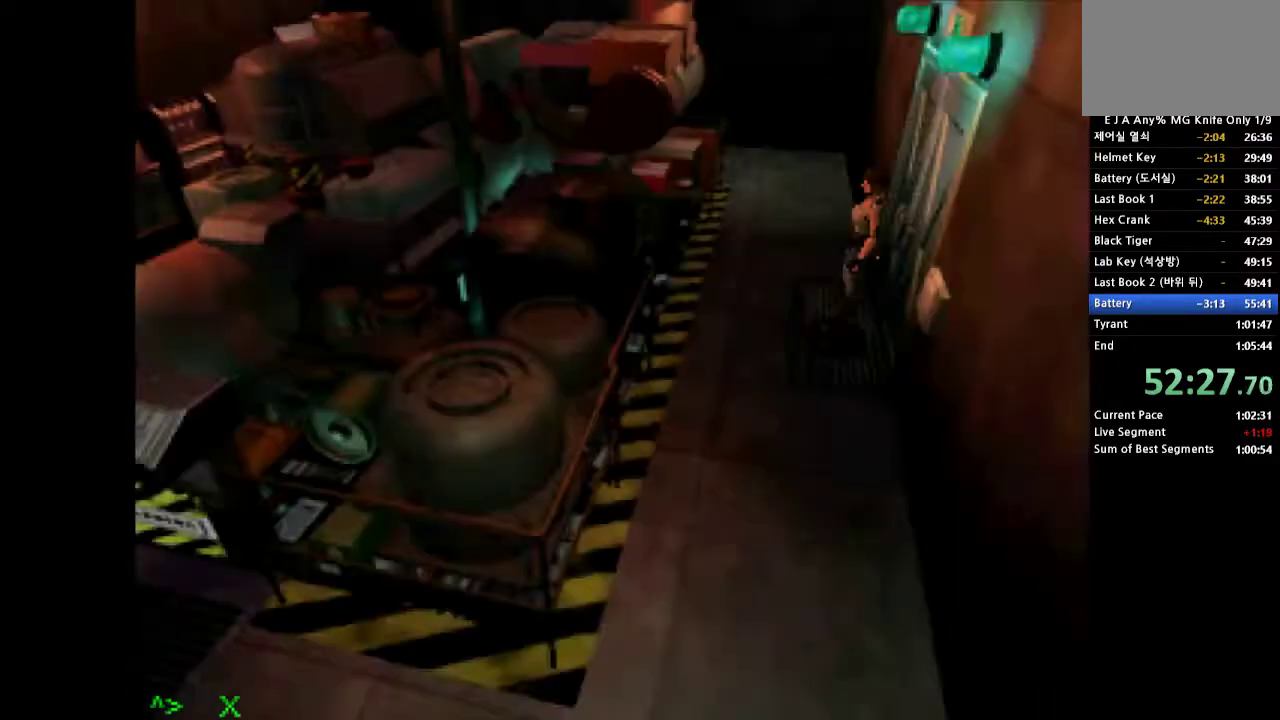
{"buttons": ["DPAD_UP", "DPAD_RIGHT"], "events": []}
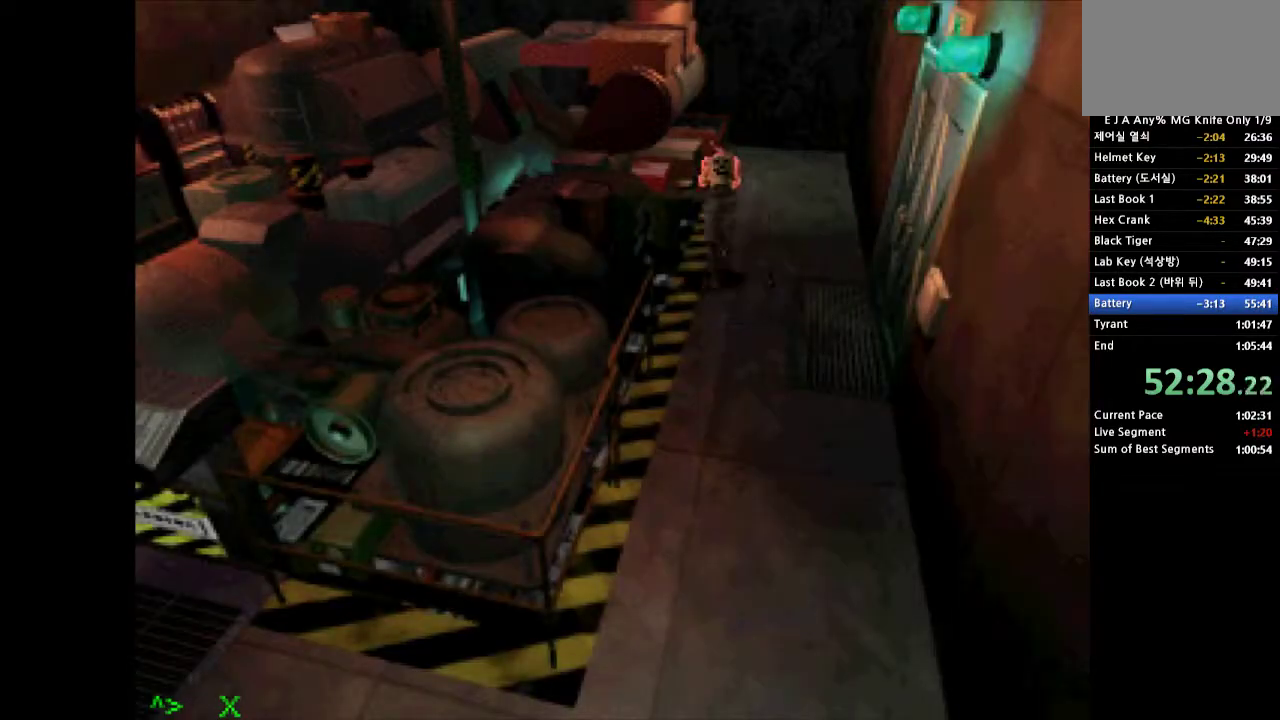
{"buttons": ["DPAD_UP"], "events": [[183, "DPAD_RIGHT", "up"]]}
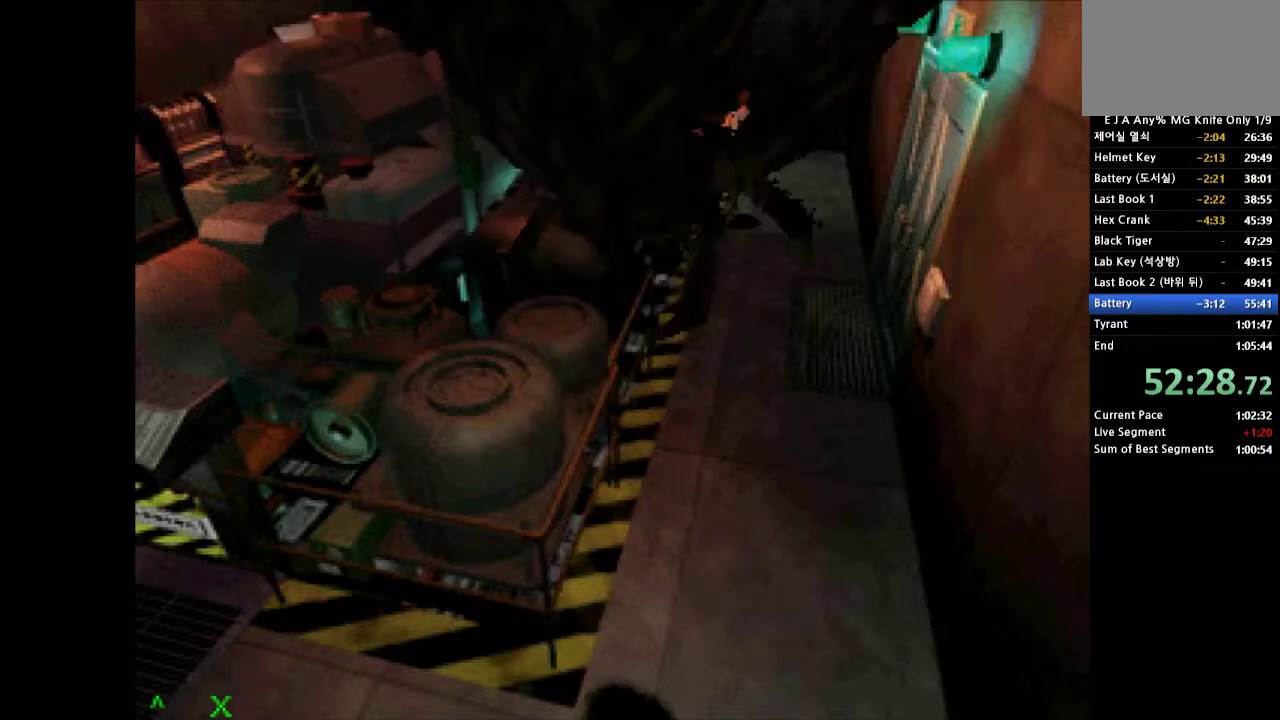
{"buttons": ["DPAD_UP", "DPAD_LEFT"], "events": [[367, "DPAD_LEFT", "down"]]}
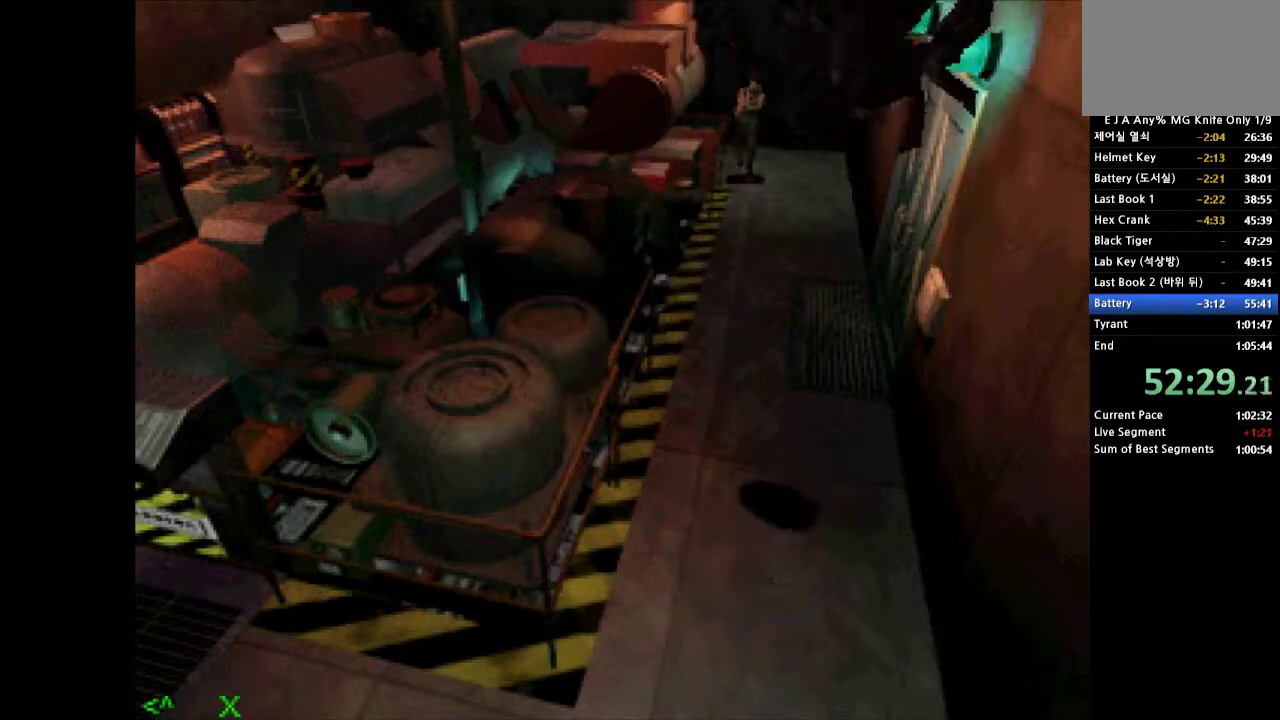
{"buttons": ["DPAD_UP", "DPAD_LEFT"], "events": []}
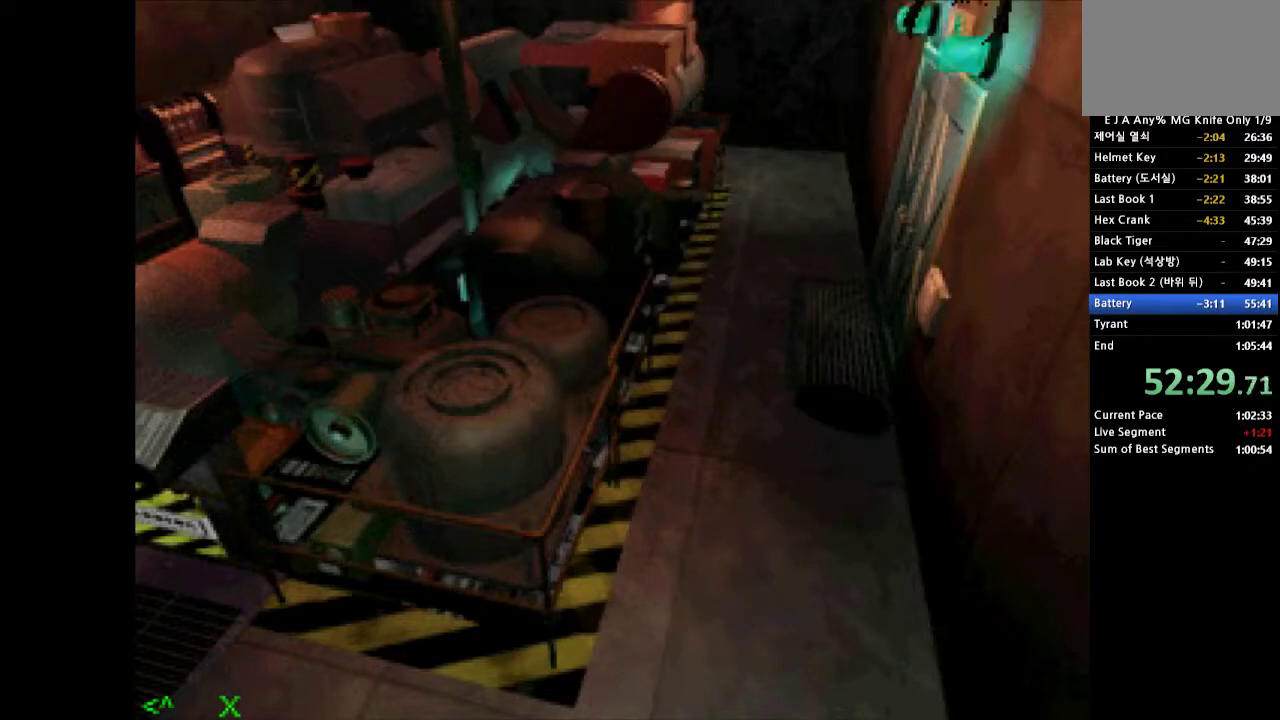
{"buttons": ["DPAD_UP", "DPAD_LEFT"], "events": [[250, "DPAD_LEFT", "up"], [383, "DPAD_LEFT", "down"]]}
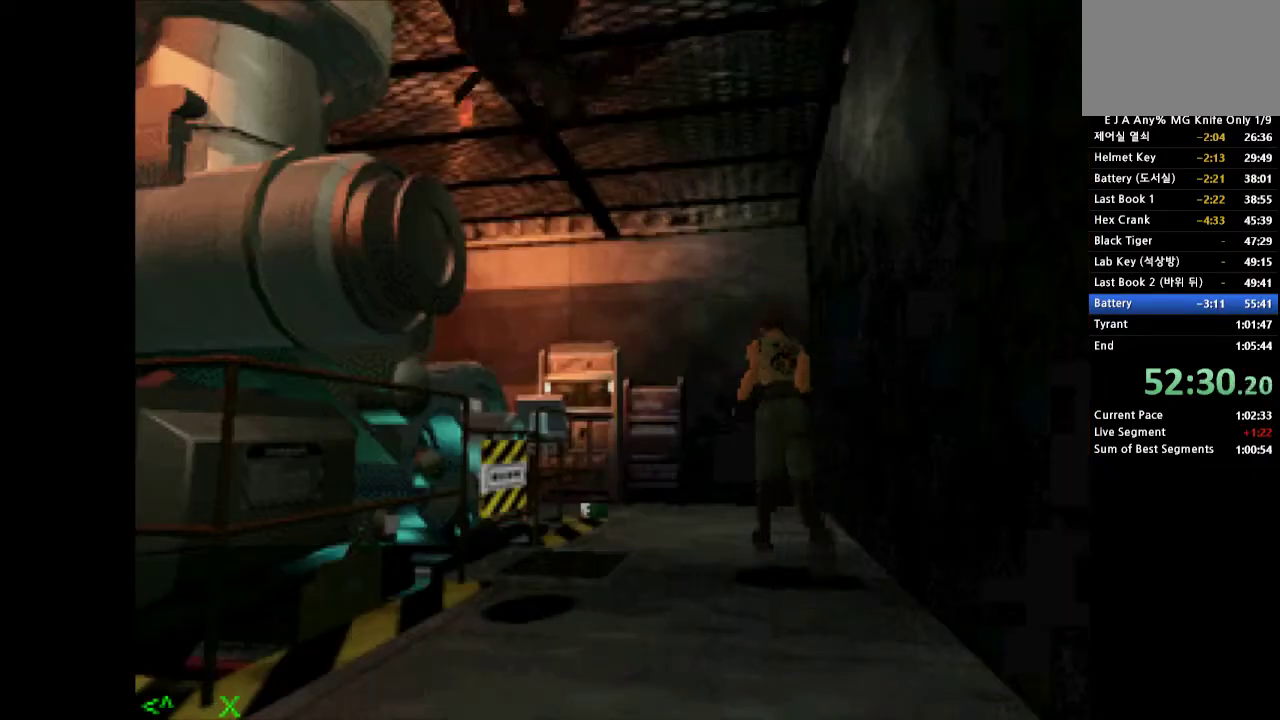
{"buttons": ["DPAD_UP"], "events": [[200, "DPAD_LEFT", "up"]]}
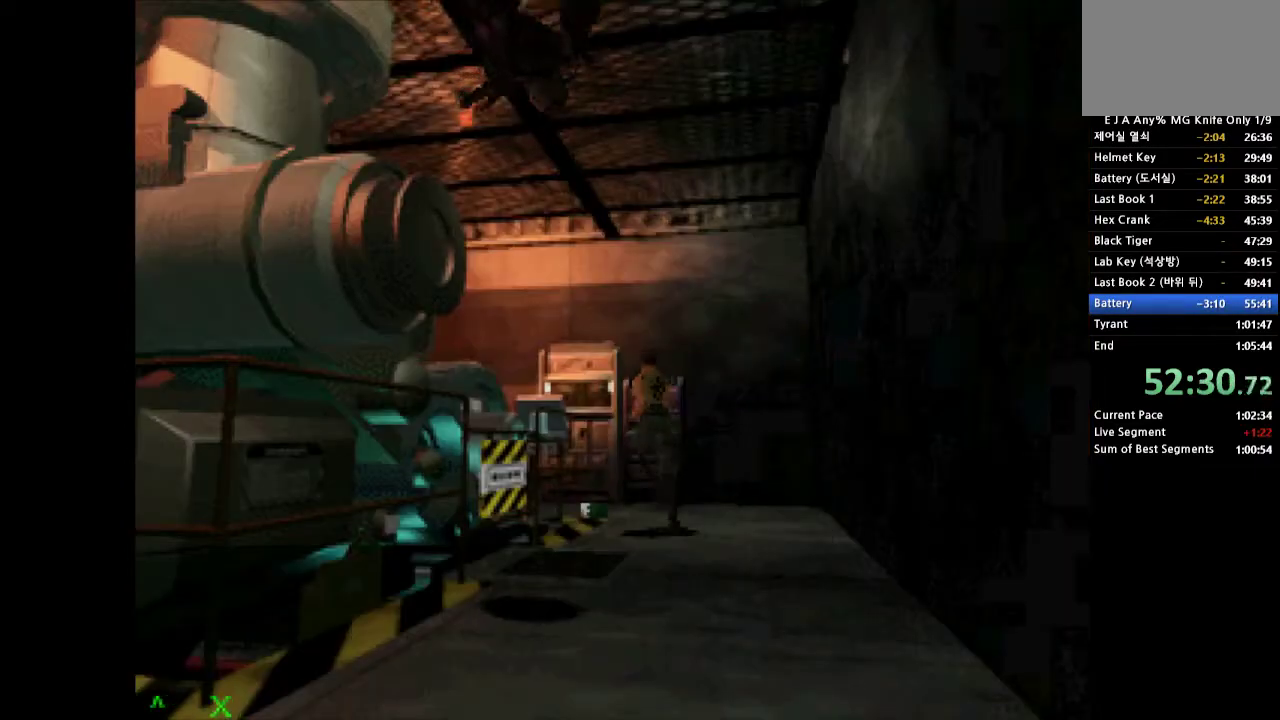
{"buttons": ["DPAD_UP"], "events": [[83, "DPAD_RIGHT", "down"], [183, "DPAD_RIGHT", "up"]]}
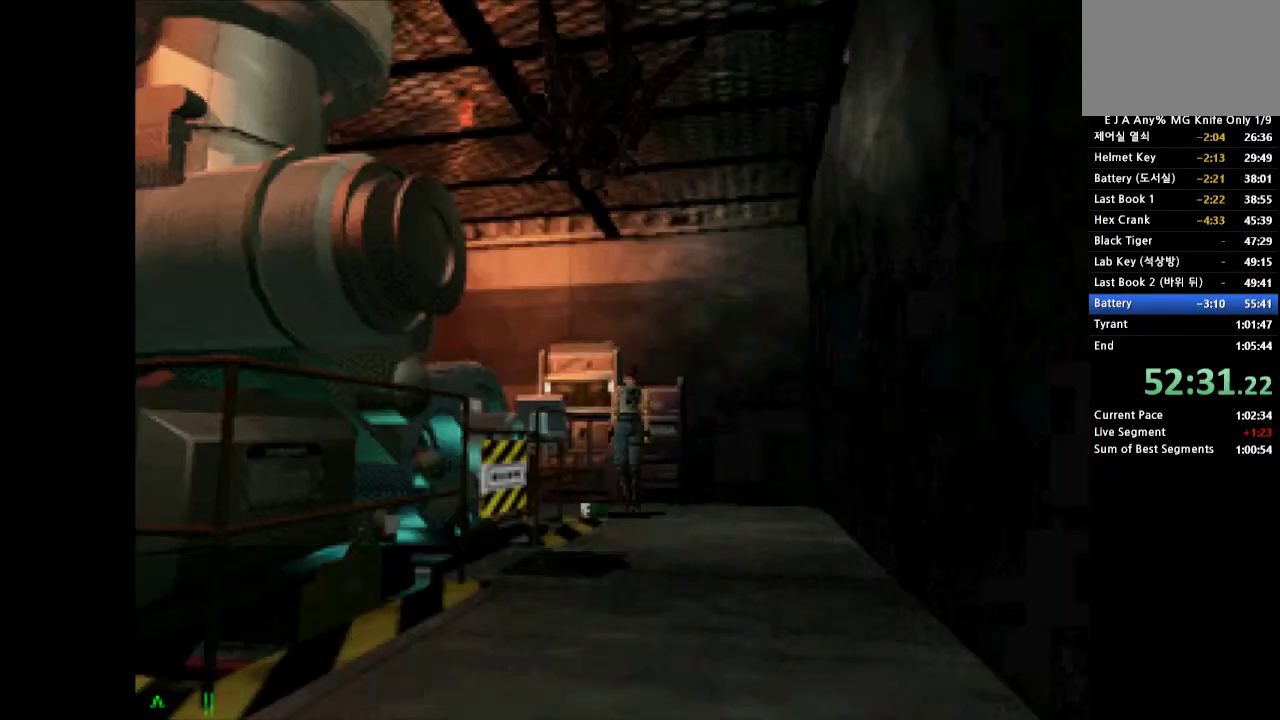
{"buttons": [], "events": [[67, "DPAD_UP", "up"], [133, "DPAD_LEFT", "down"], [450, "DPAD_LEFT", "up"]]}
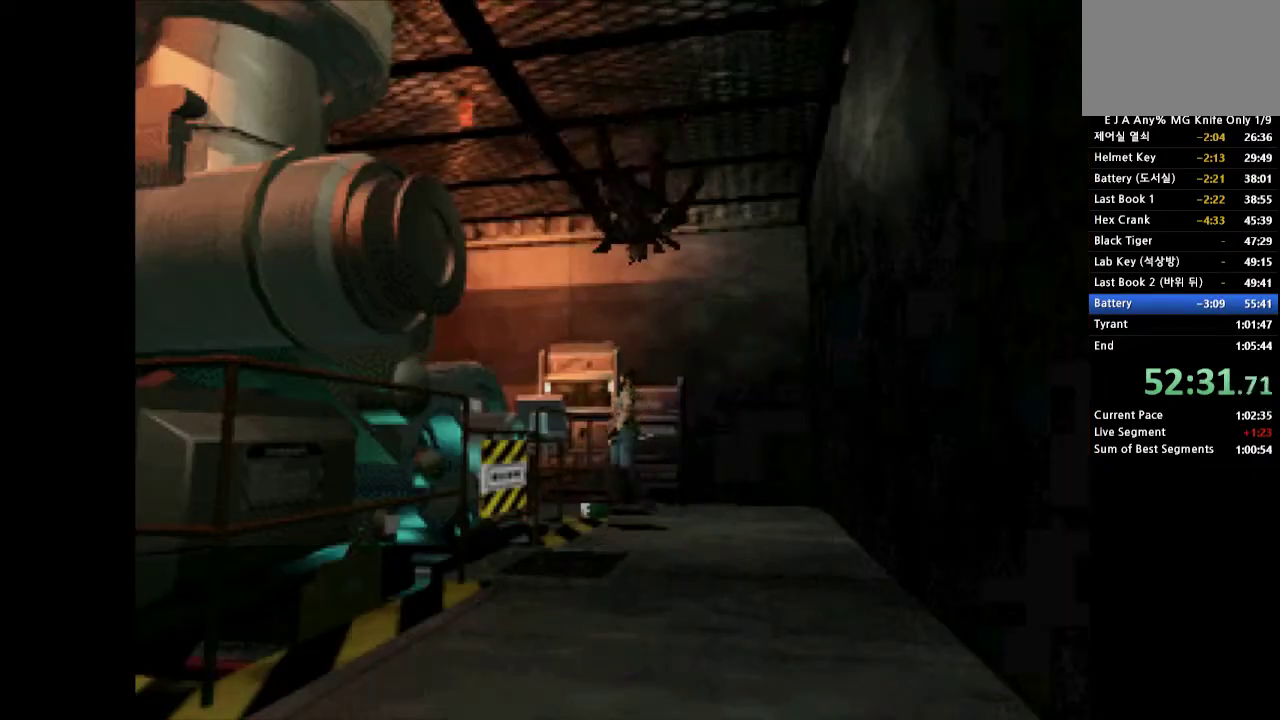
{"buttons": [], "events": [[167, "DPAD_UP", "down"], [400, "DPAD_UP", "up"]]}
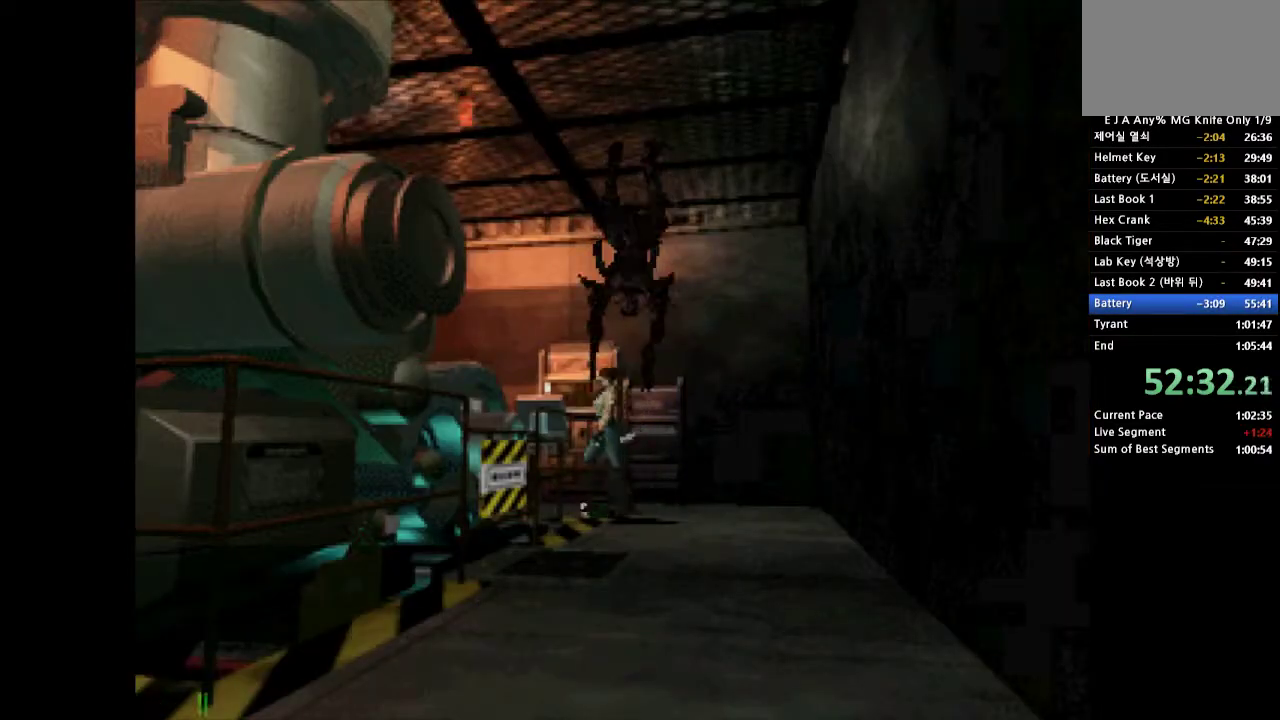
{"buttons": [], "events": [[83, "DPAD_RIGHT", "down"], [400, "DPAD_RIGHT", "up"]]}
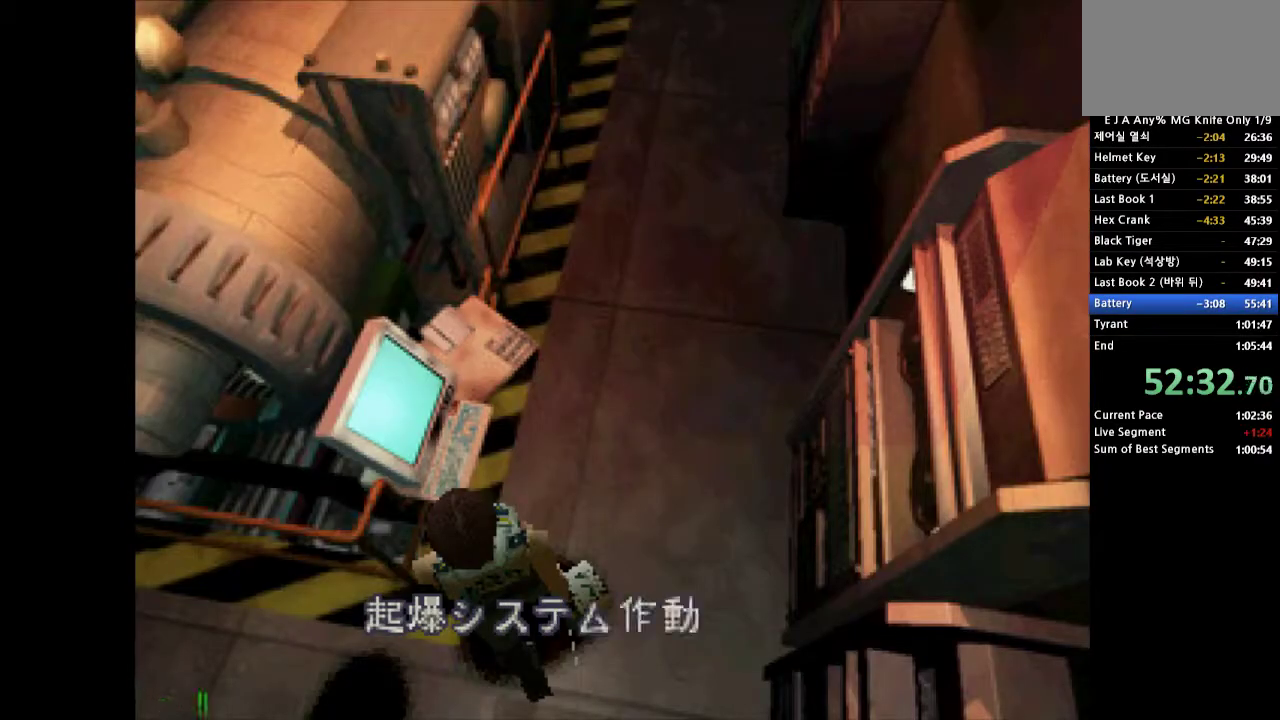
{"buttons": [], "events": []}
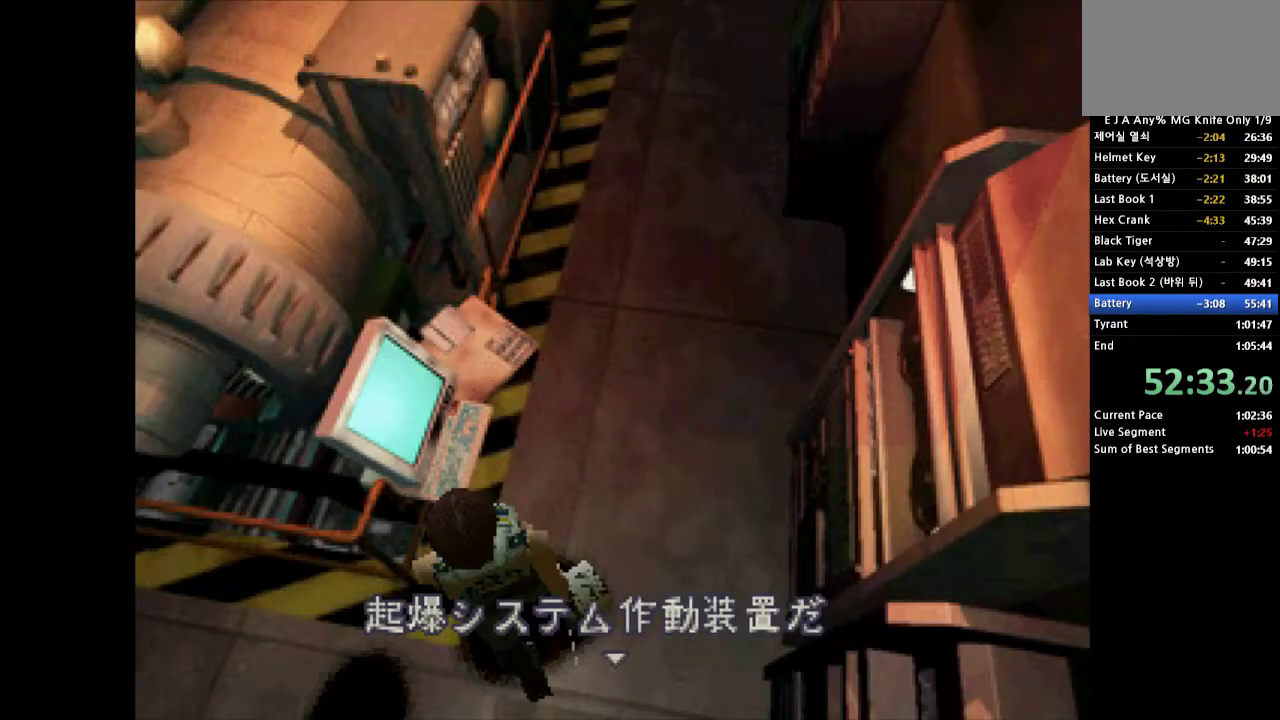
{"buttons": [], "events": []}
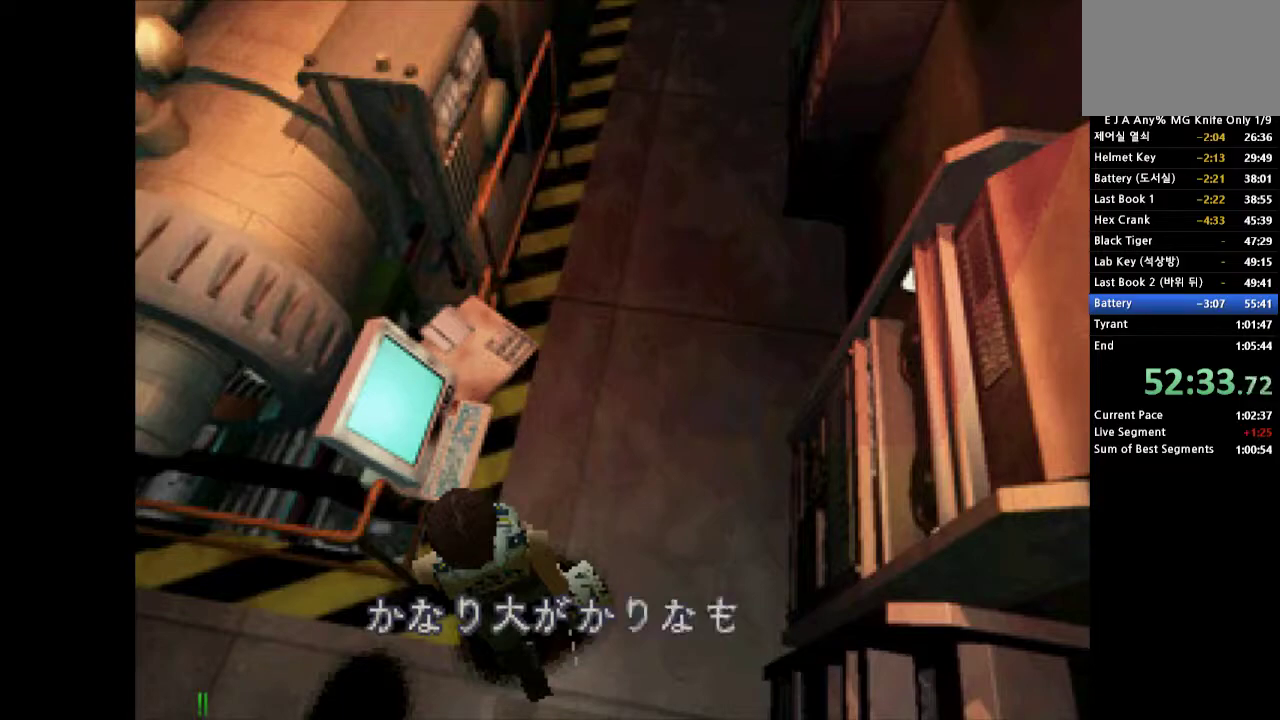
{"buttons": ["DPAD_RIGHT"], "events": [[450, "DPAD_RIGHT", "down"]]}
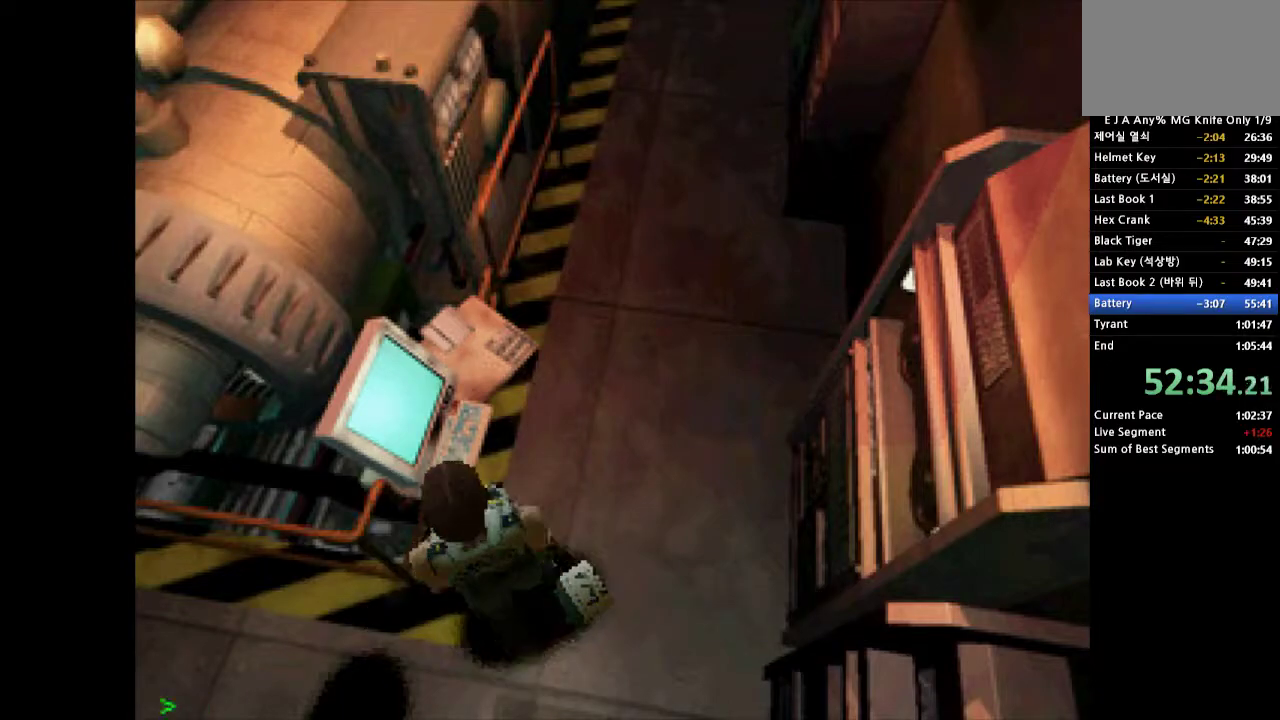
{"buttons": ["DPAD_UP"], "events": [[200, "DPAD_RIGHT", "up"], [317, "DPAD_UP", "down"]]}
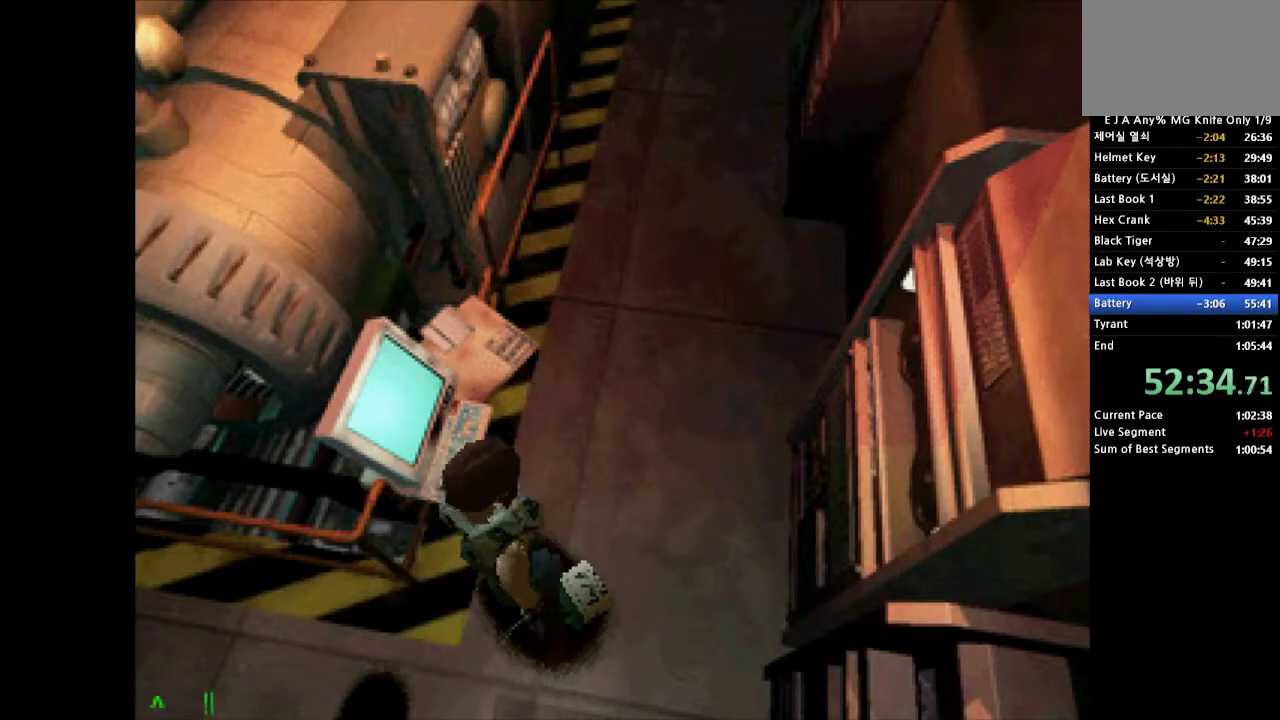
{"buttons": [], "events": [[67, "DPAD_UP", "up"]]}
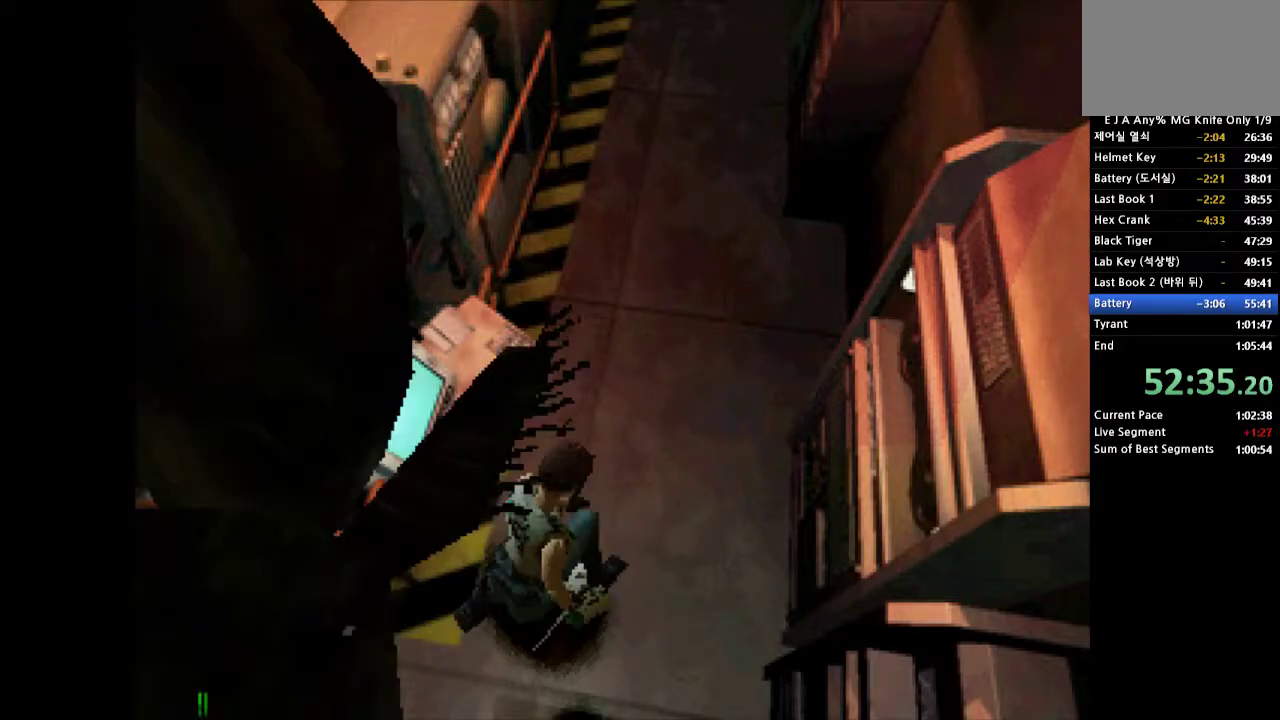
{"buttons": [], "events": []}
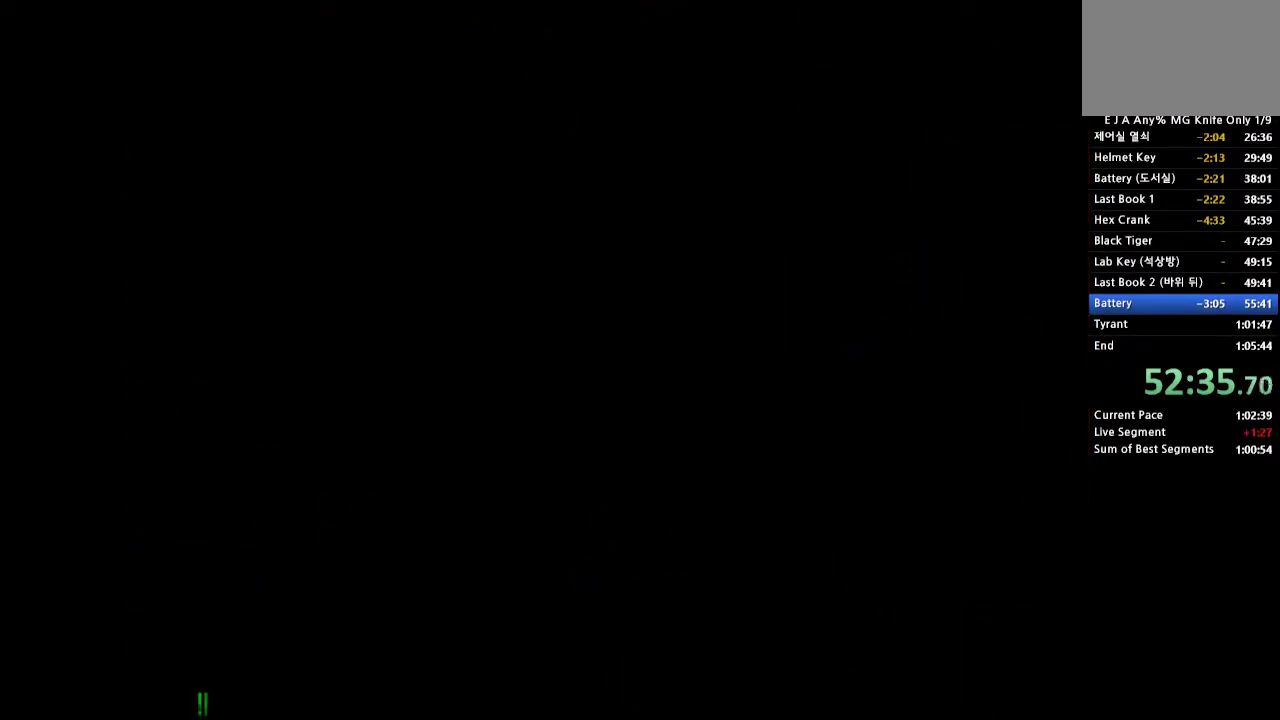
{"buttons": [], "events": []}
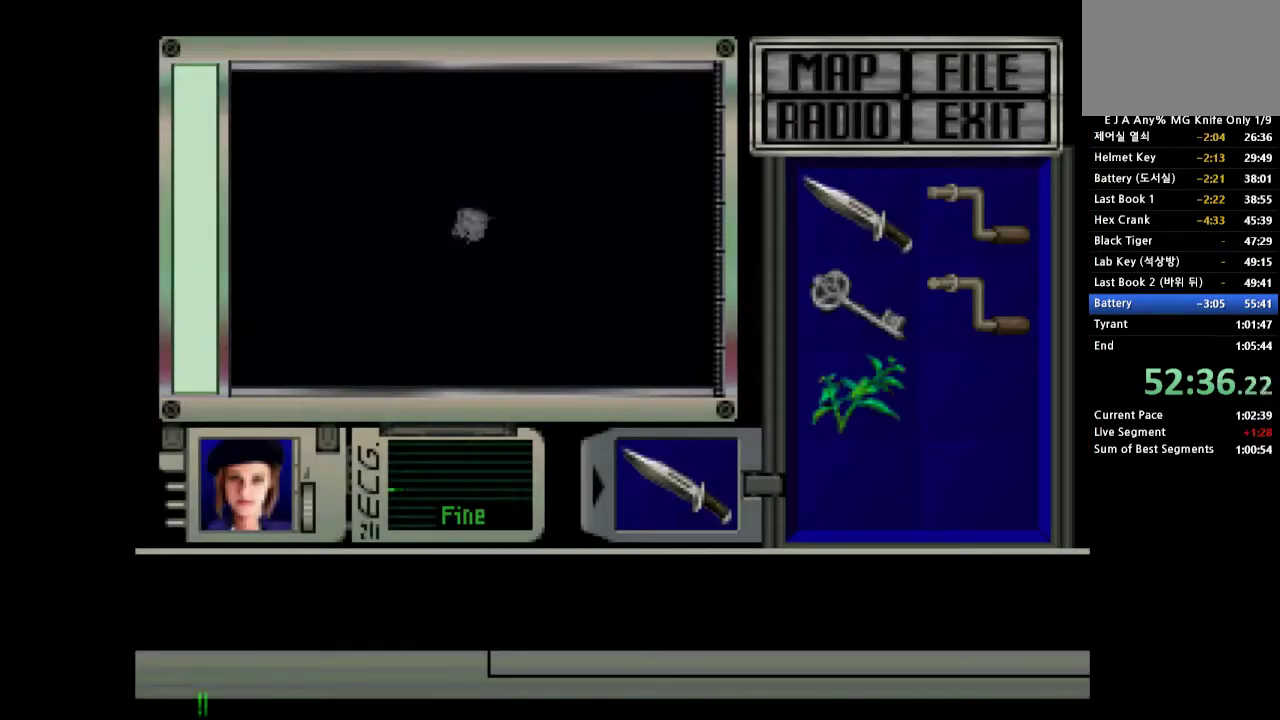
{"buttons": [], "events": []}
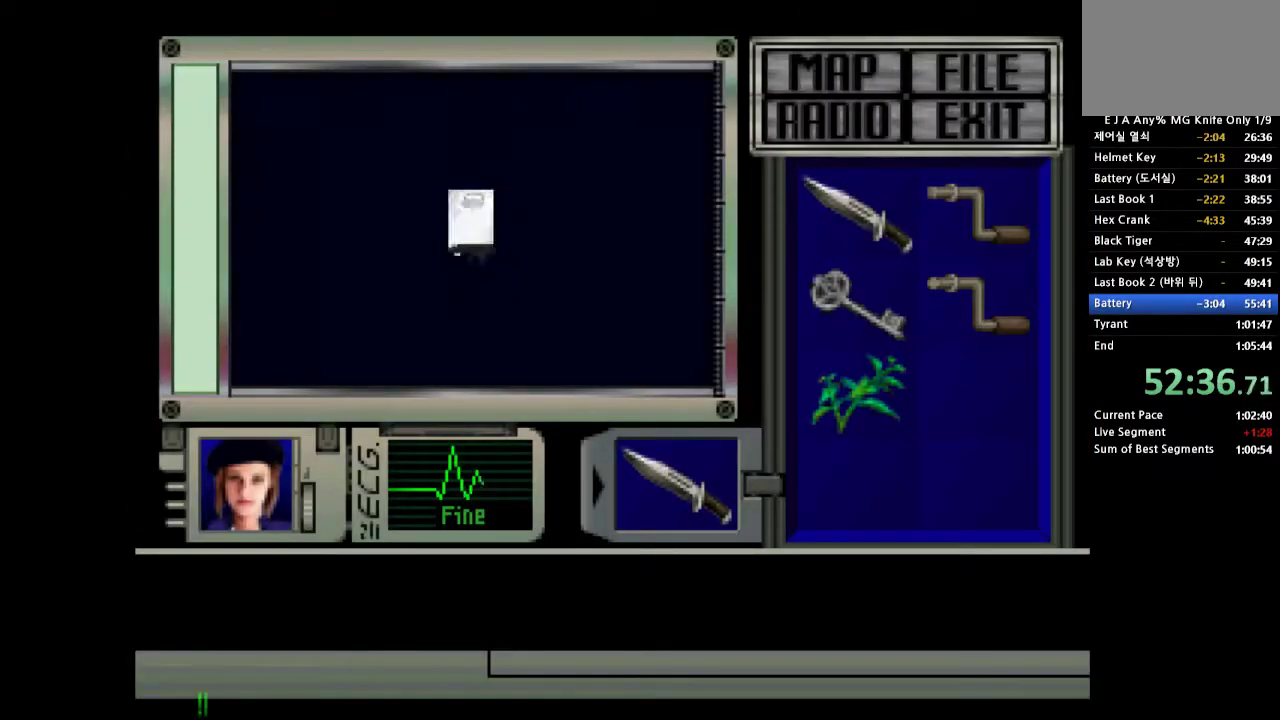
{"buttons": [], "events": []}
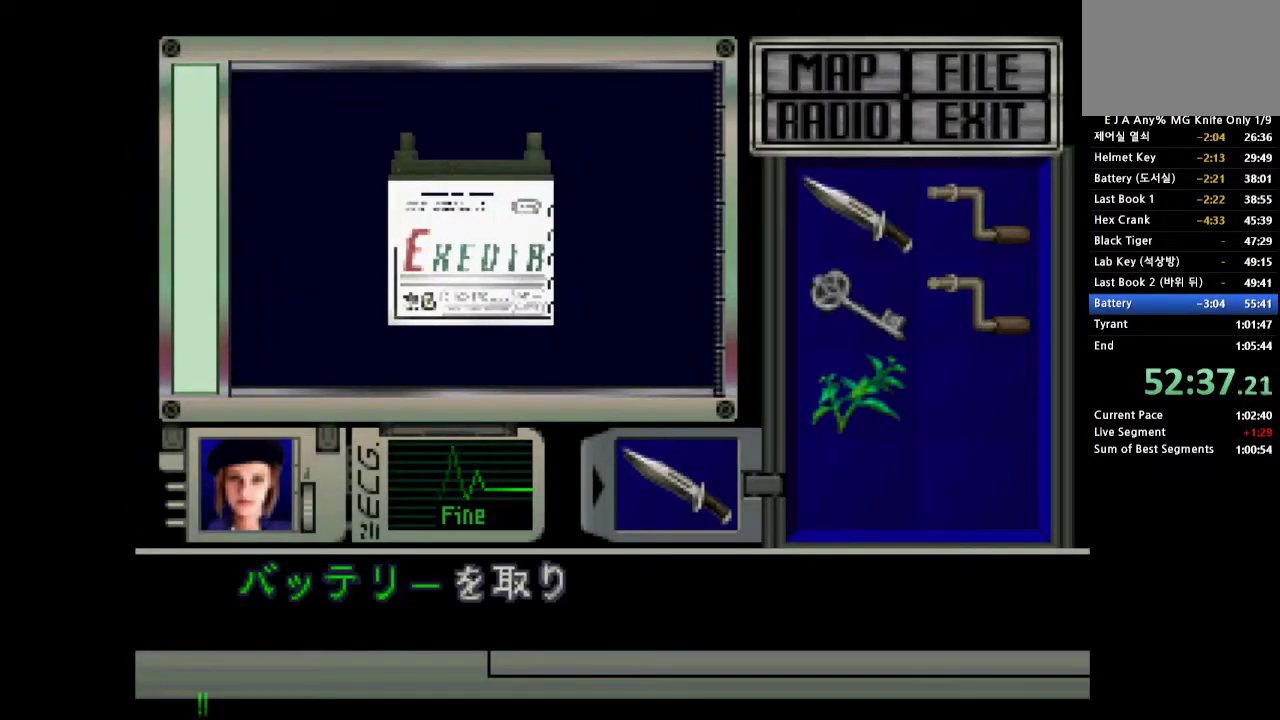
{"buttons": [], "events": []}
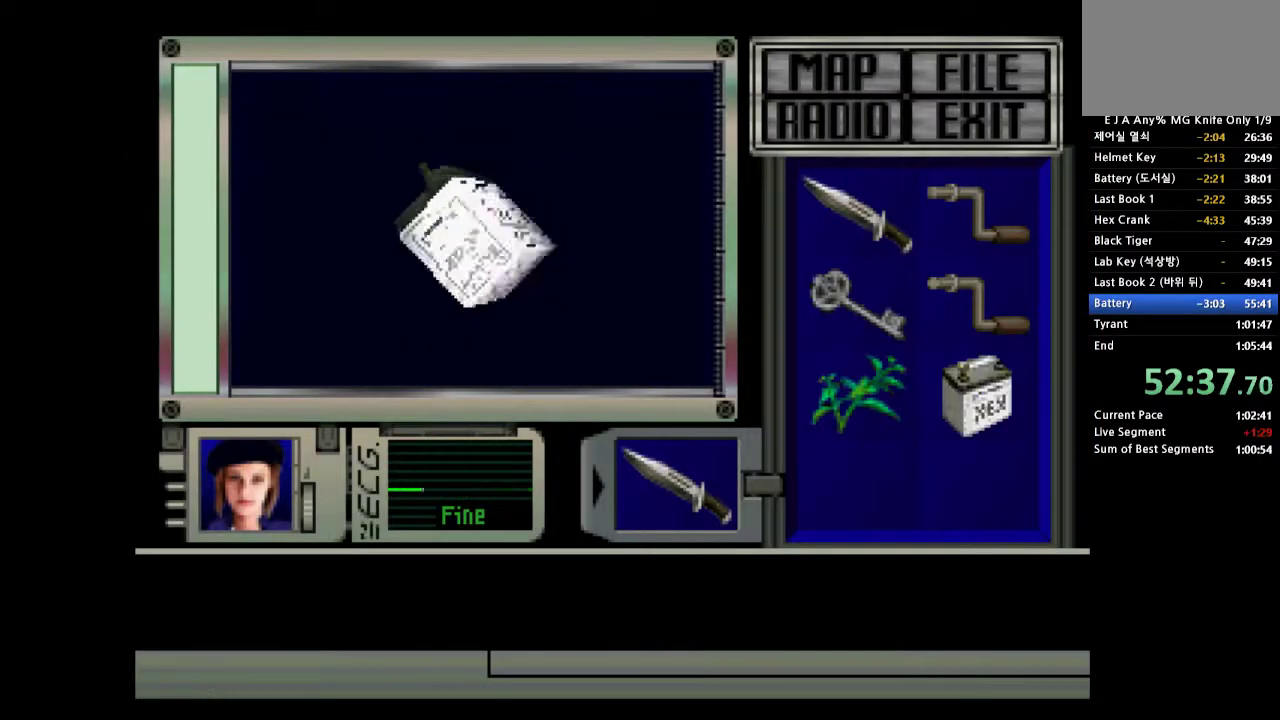
{"buttons": [], "events": []}
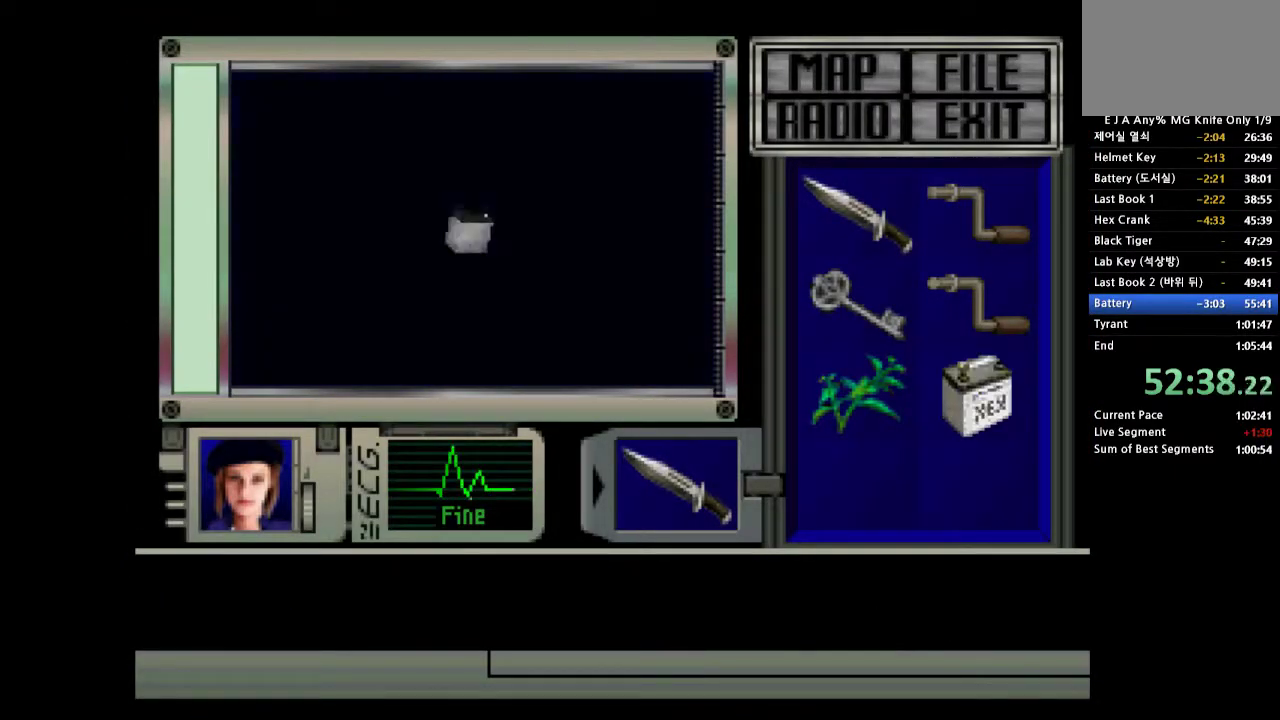
{"buttons": [], "events": []}
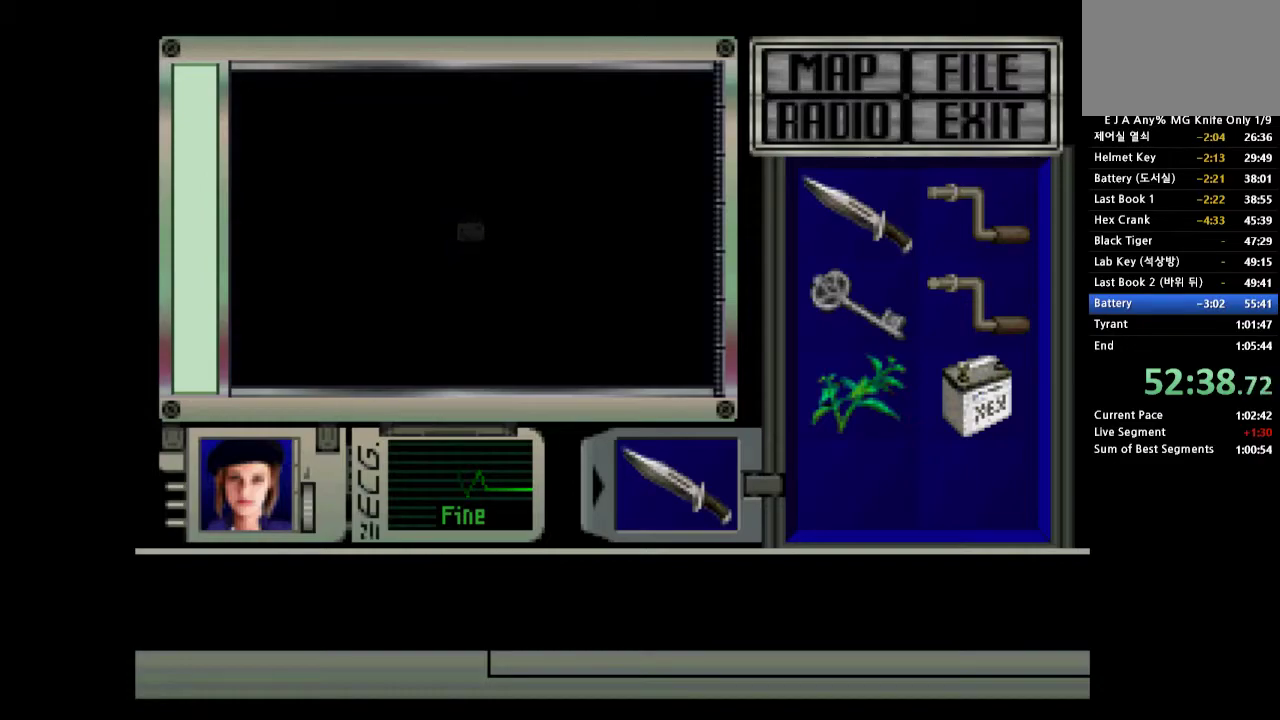
{"buttons": ["DPAD_UP", "DPAD_LEFT"], "events": [[367, "DPAD_UP", "down"], [383, "DPAD_LEFT", "down"]]}
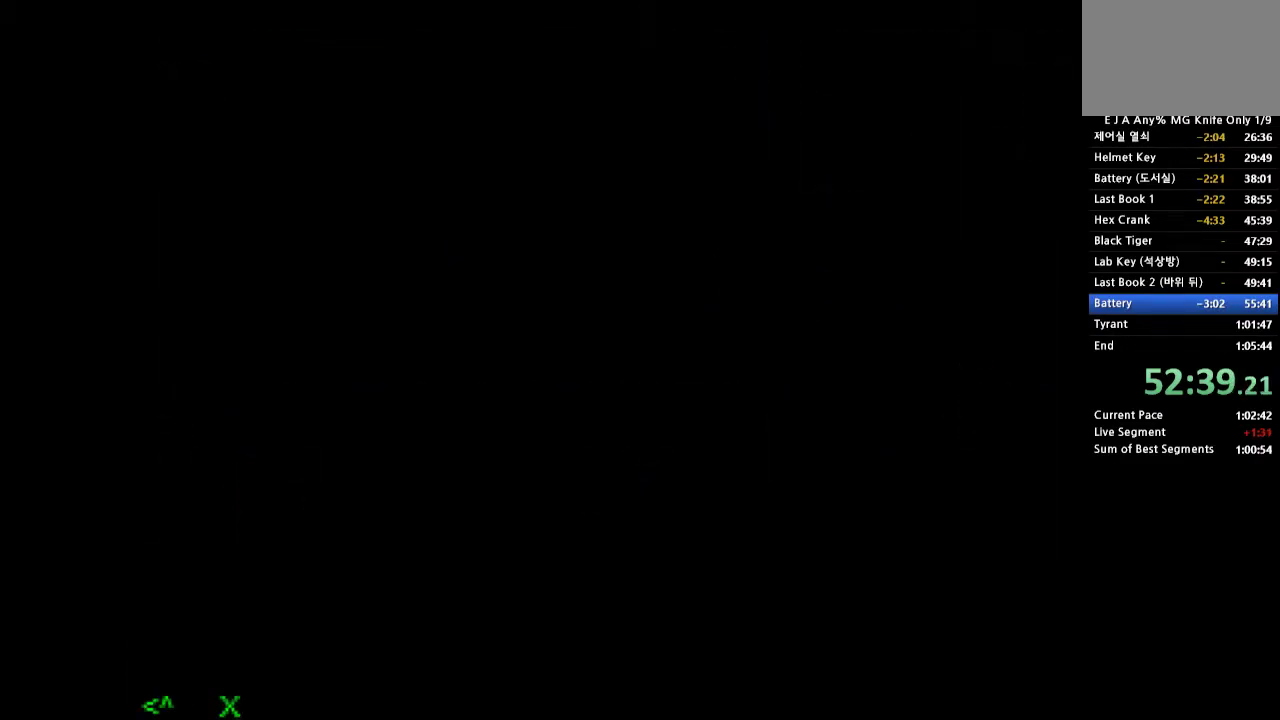
{"buttons": ["DPAD_UP", "DPAD_LEFT"], "events": []}
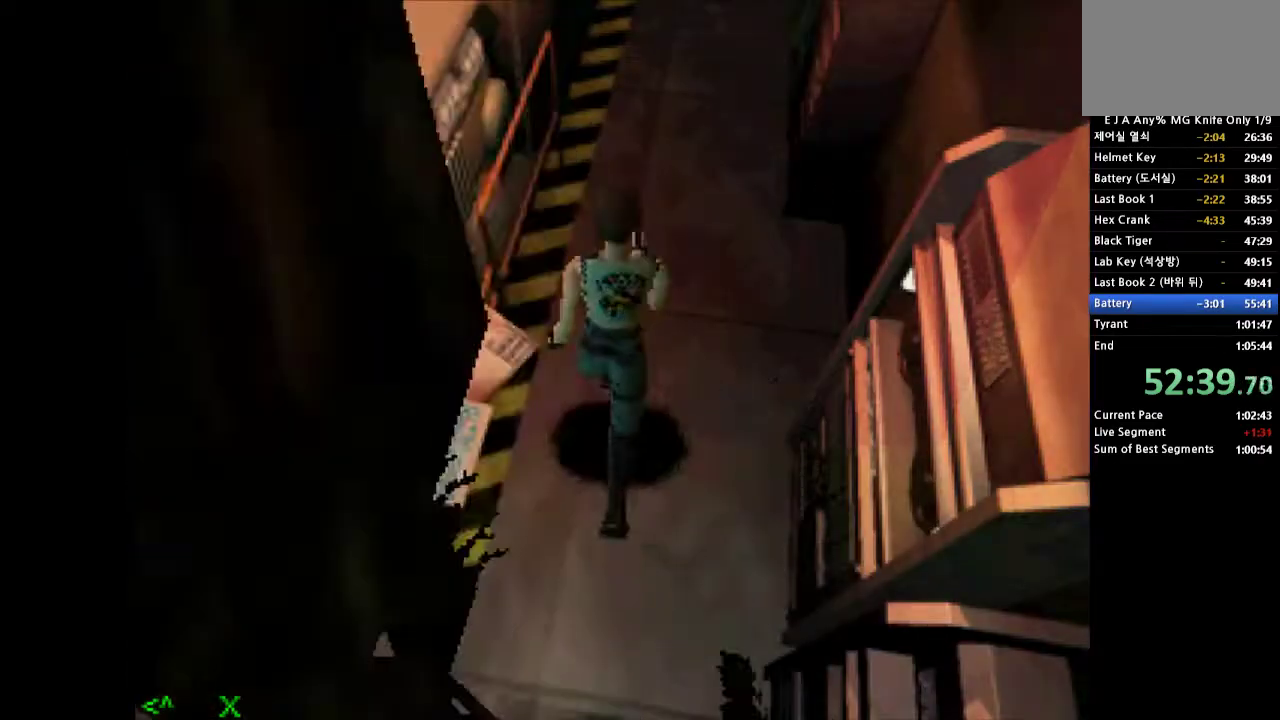
{"buttons": ["DPAD_UP", "DPAD_RIGHT"], "events": [[250, "DPAD_LEFT", "up"], [317, "DPAD_RIGHT", "down"]]}
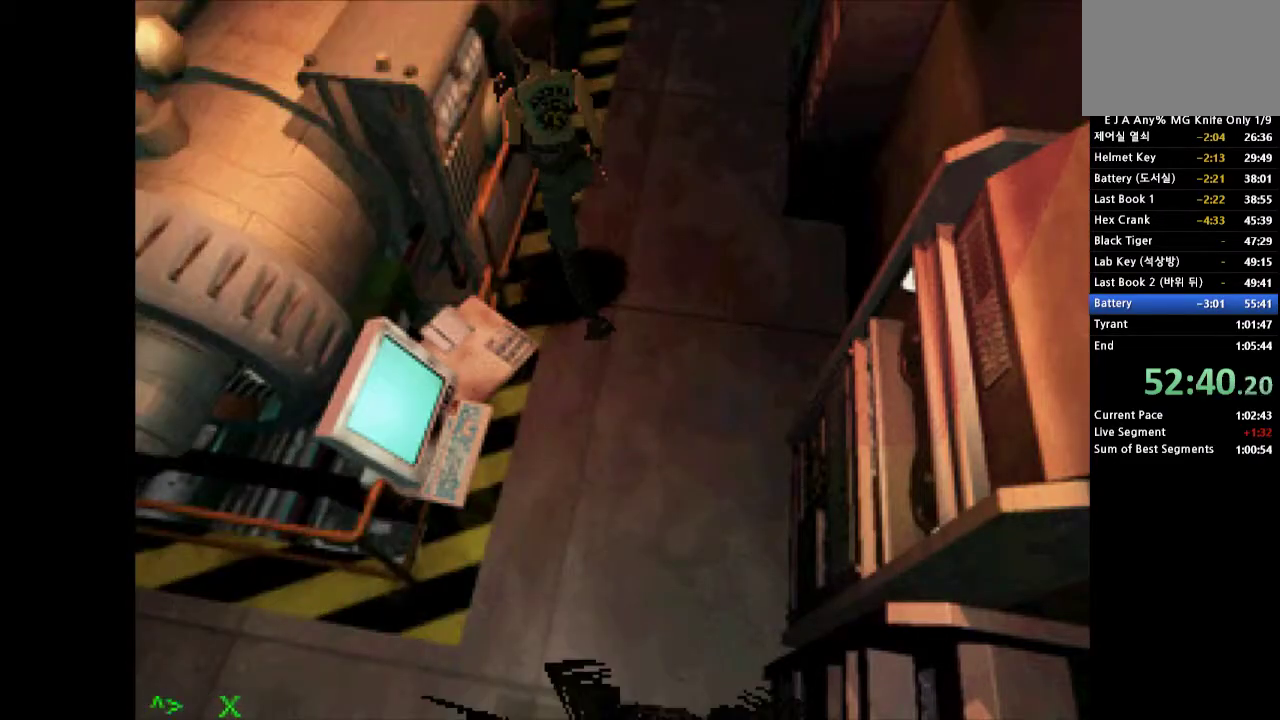
{"buttons": ["DPAD_UP"], "events": [[233, "DPAD_RIGHT", "up"]]}
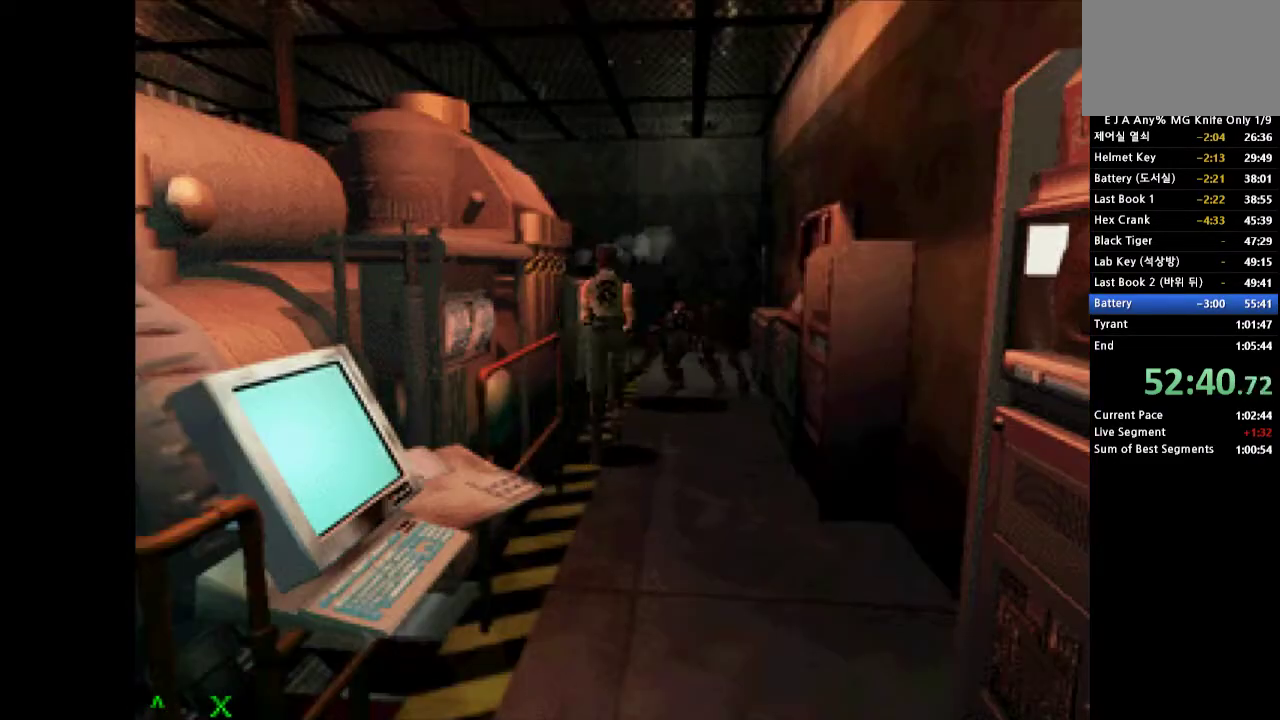
{"buttons": ["DPAD_UP"], "events": []}